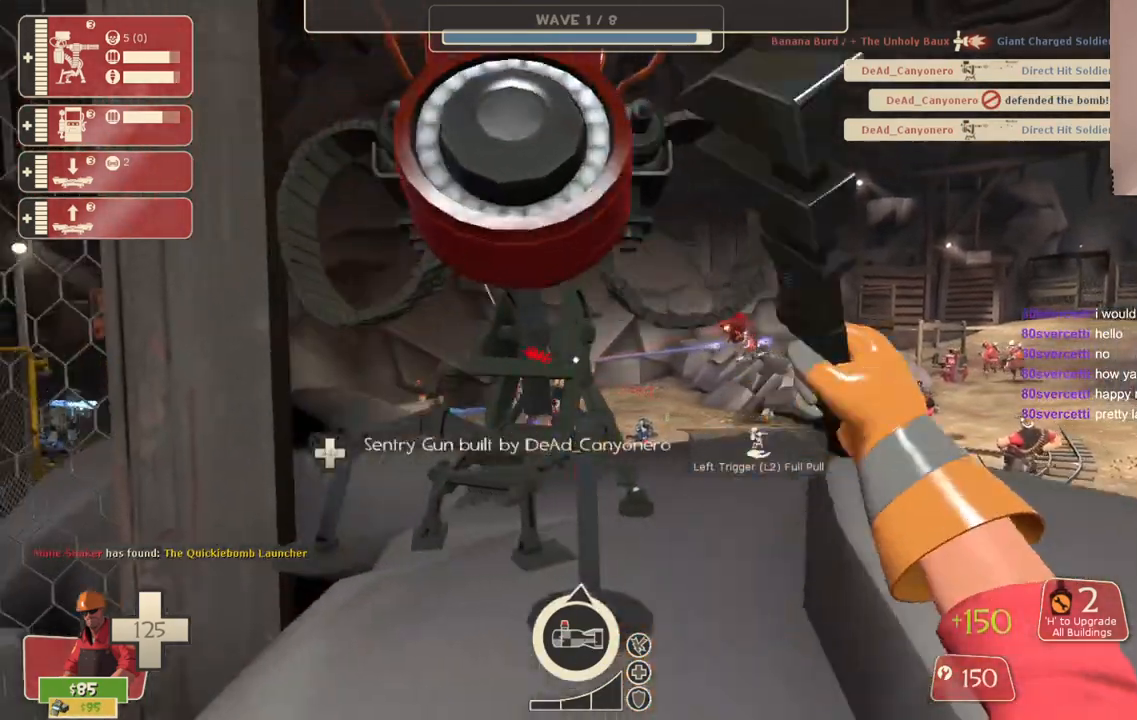
Gameplay with a controller (PlayStation layout); each line is a JSON object with the inputs held at the frame after it. "events" lists button and stick changes between this image and that frame as [ms after this image, input, new state], when the widget could be followed in between.
{"buttons": ["R2"], "left_stick": "center", "right_stick": "center", "events": [[150, "left_stick", "center"]]}
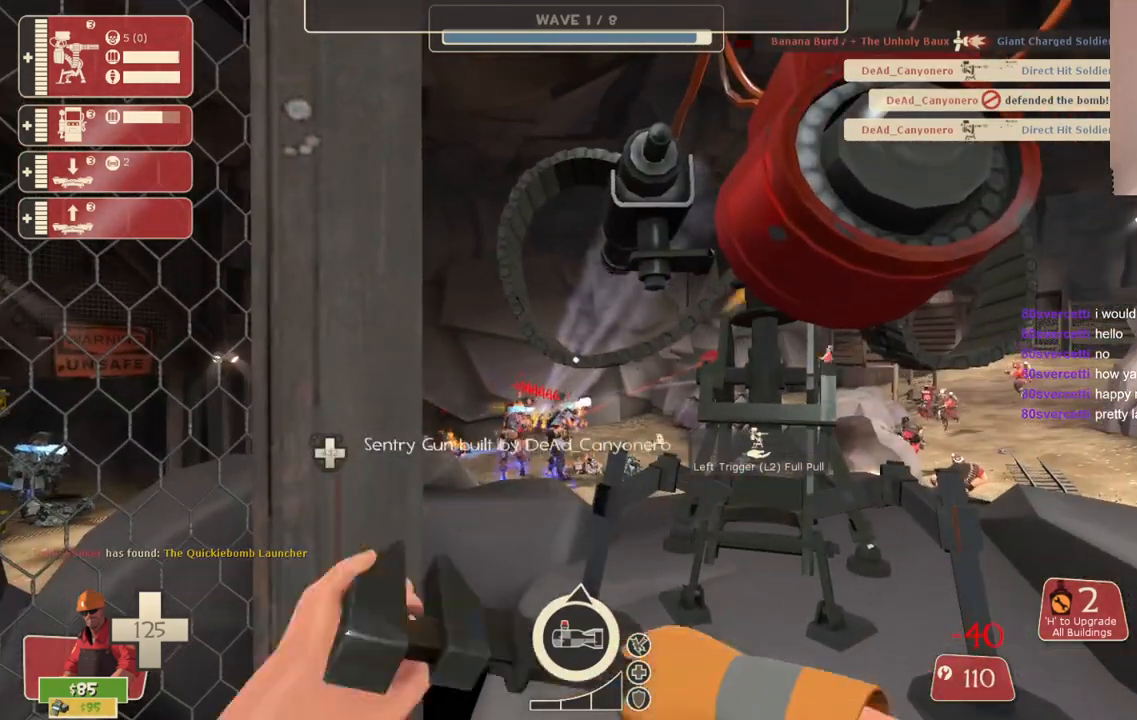
{"buttons": ["R2"], "left_stick": "center", "right_stick": "center", "events": [[133, "left_stick", "right"], [217, "left_stick", "center"]]}
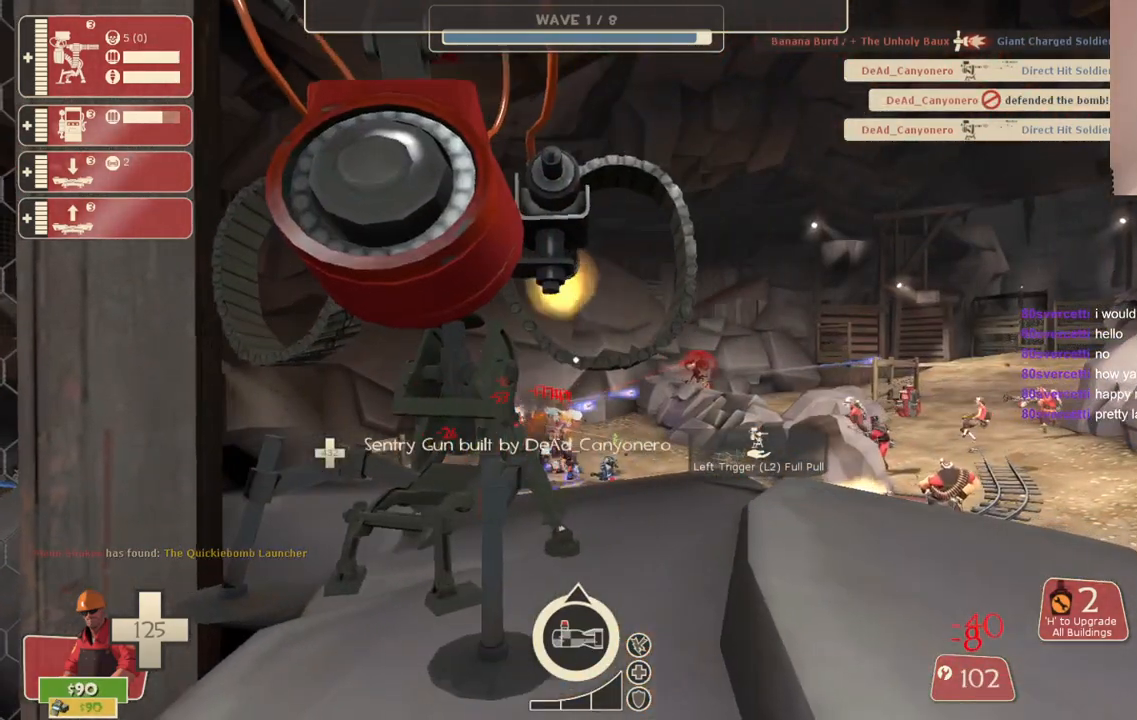
{"buttons": ["R2"], "left_stick": "center", "right_stick": "center", "events": []}
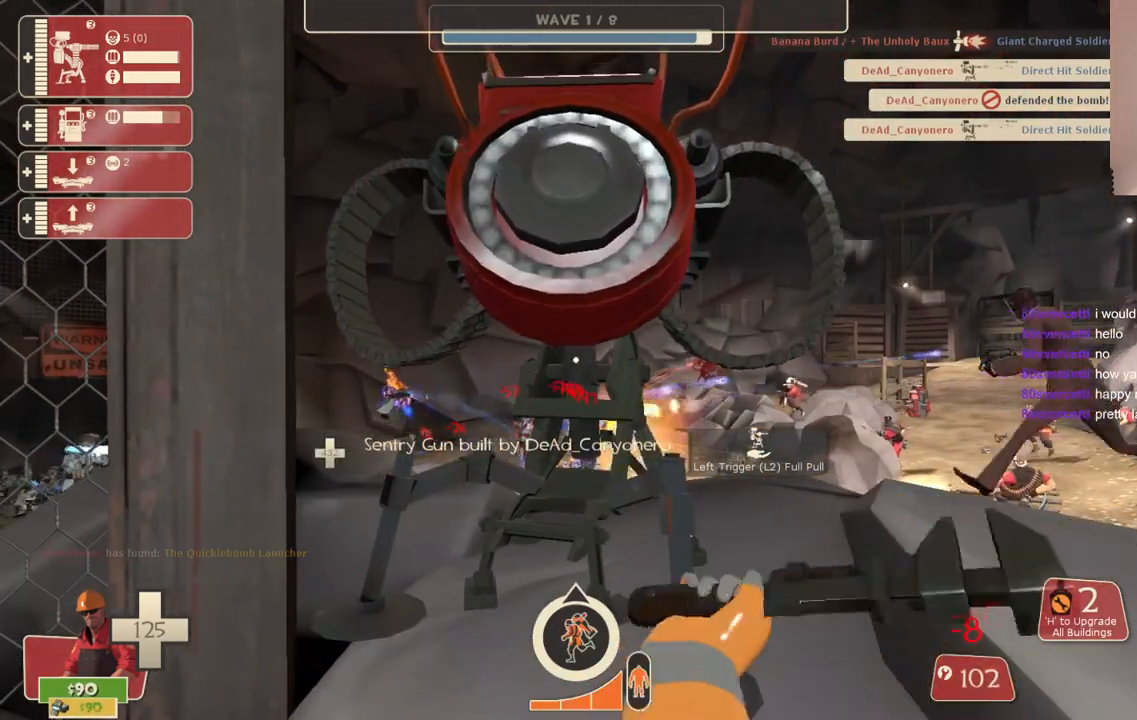
{"buttons": ["R2"], "left_stick": "center", "right_stick": "center", "events": []}
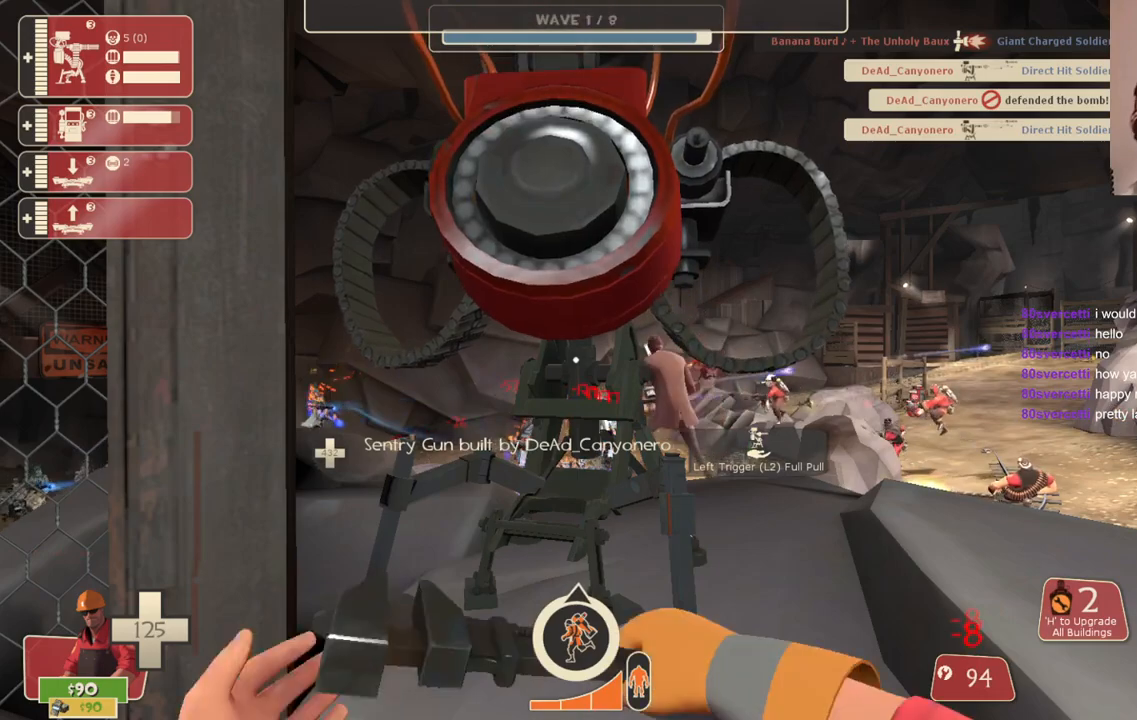
{"buttons": ["R2"], "left_stick": "center", "right_stick": "center", "events": []}
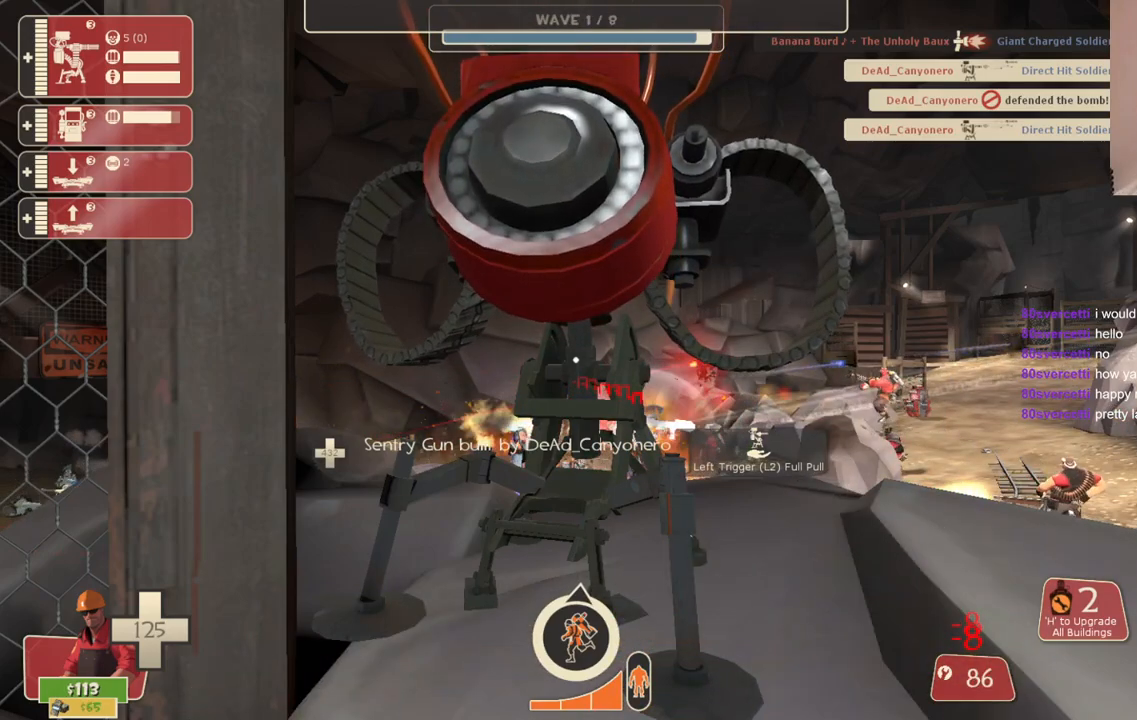
{"buttons": ["R2"], "left_stick": "center", "right_stick": "center", "events": []}
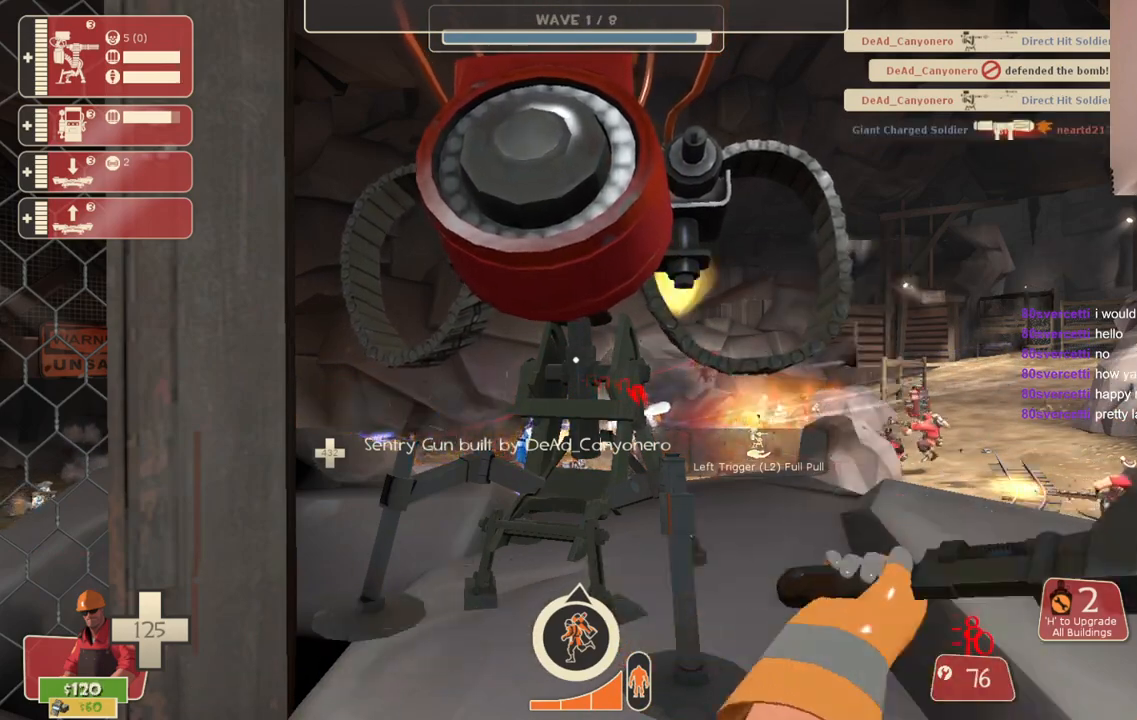
{"buttons": ["R2"], "left_stick": "center", "right_stick": "center", "events": []}
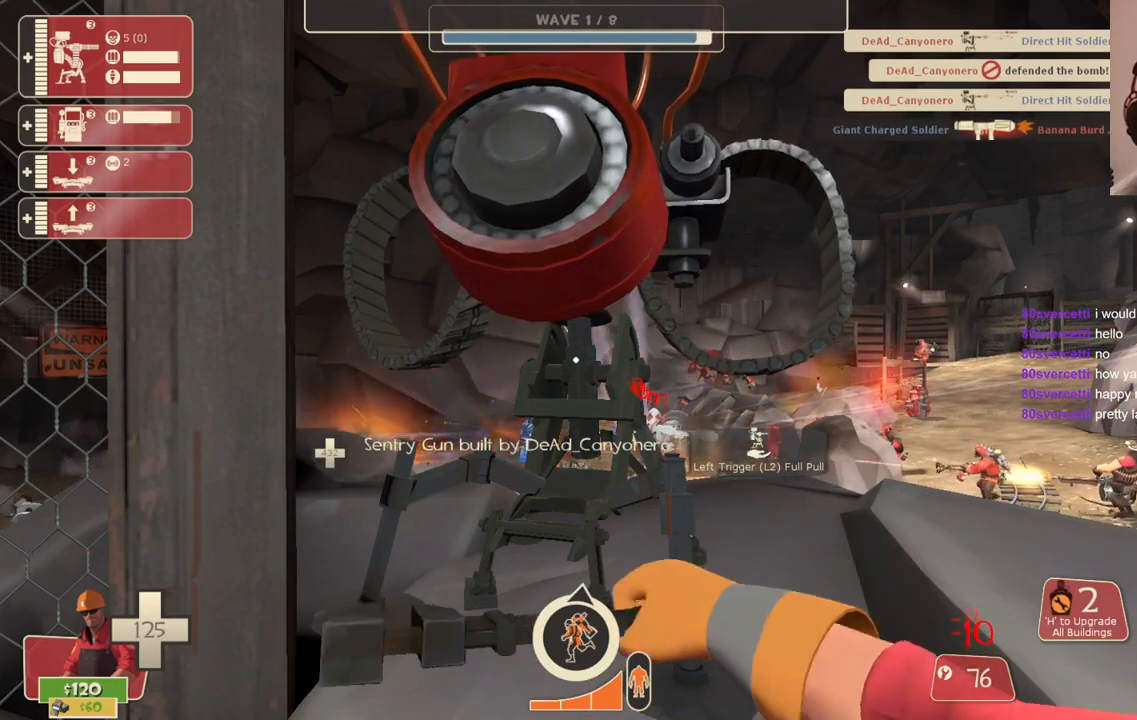
{"buttons": ["R2"], "left_stick": "center", "right_stick": "center", "events": []}
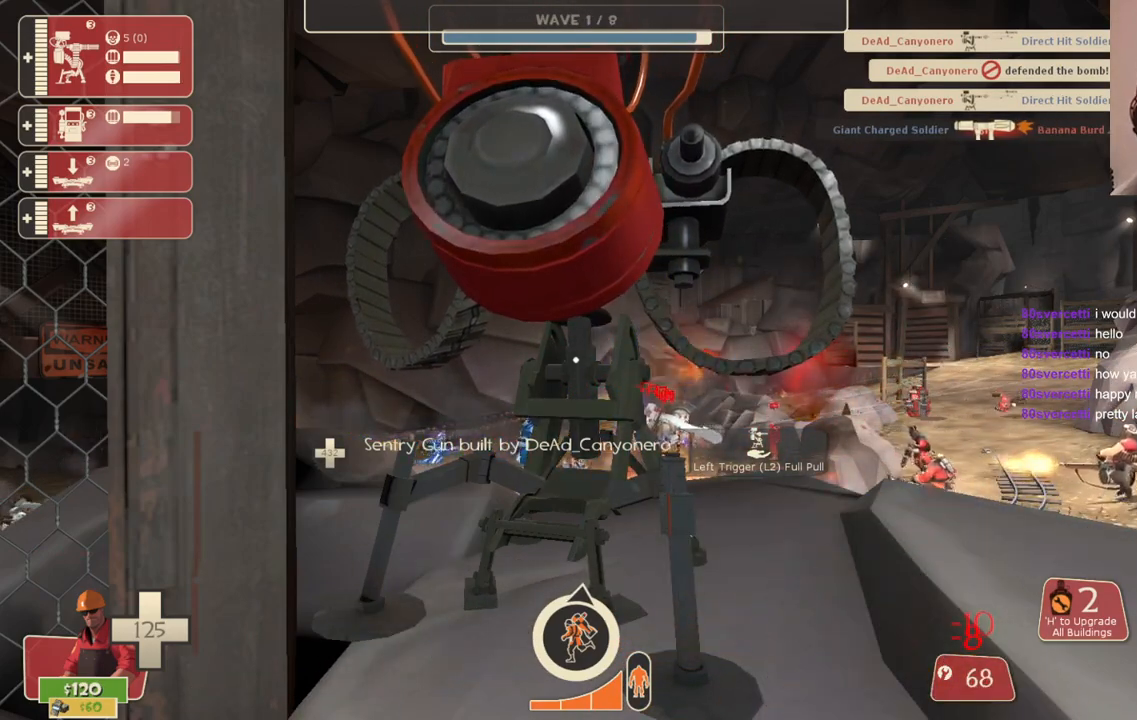
{"buttons": ["R2"], "left_stick": "center", "right_stick": "center", "events": []}
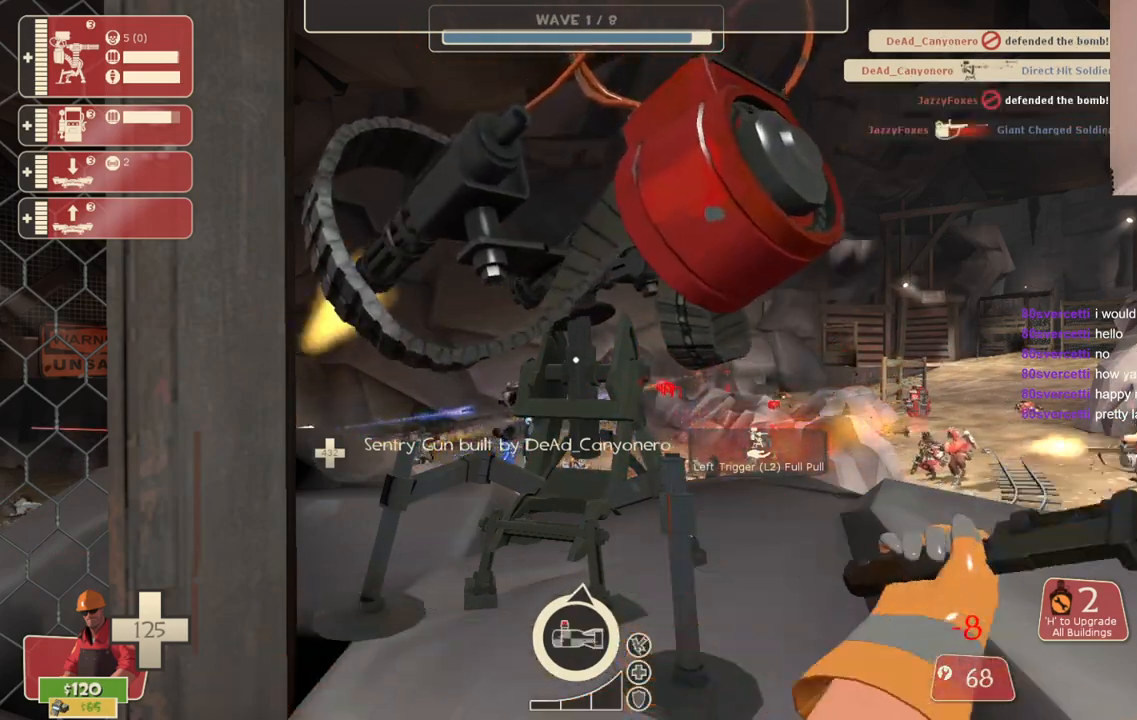
{"buttons": ["R2"], "left_stick": "center", "right_stick": "center", "events": []}
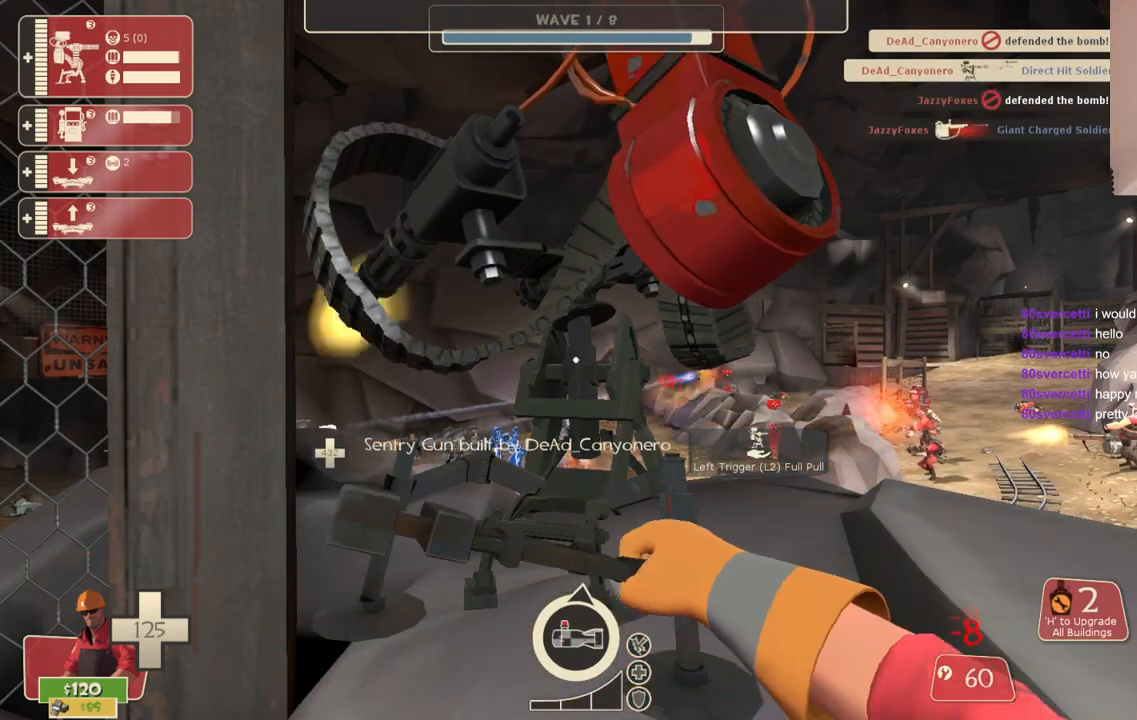
{"buttons": ["R2"], "left_stick": "center", "right_stick": "center", "events": []}
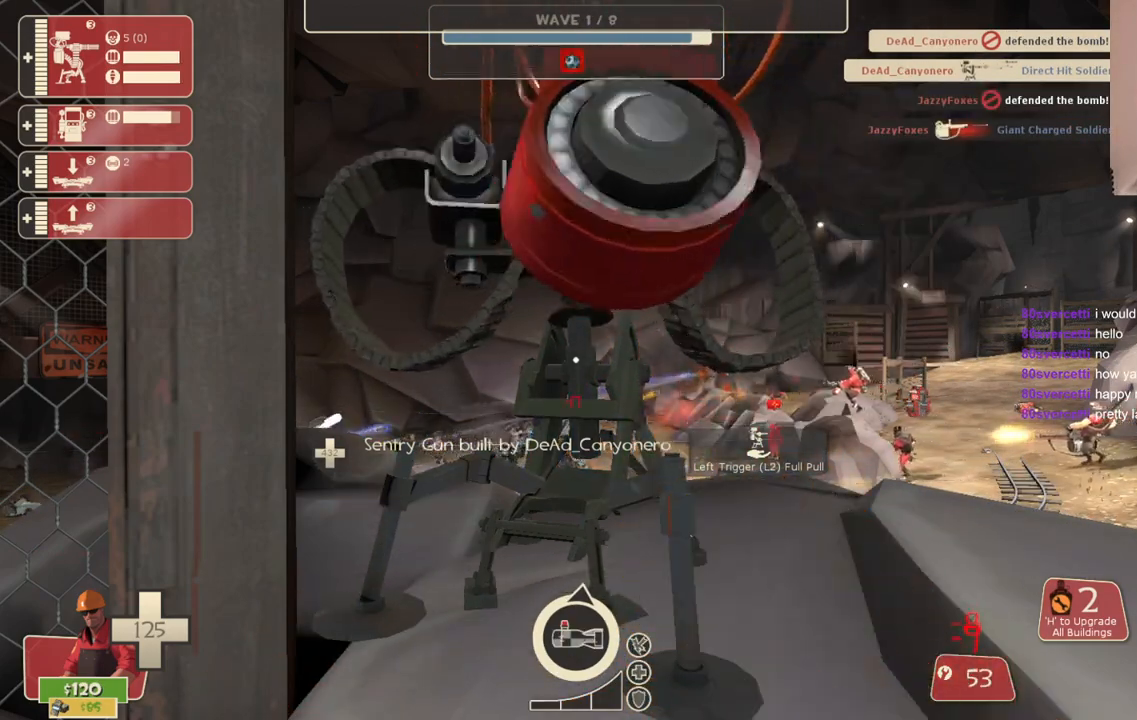
{"buttons": ["R2"], "left_stick": "center", "right_stick": "center", "events": []}
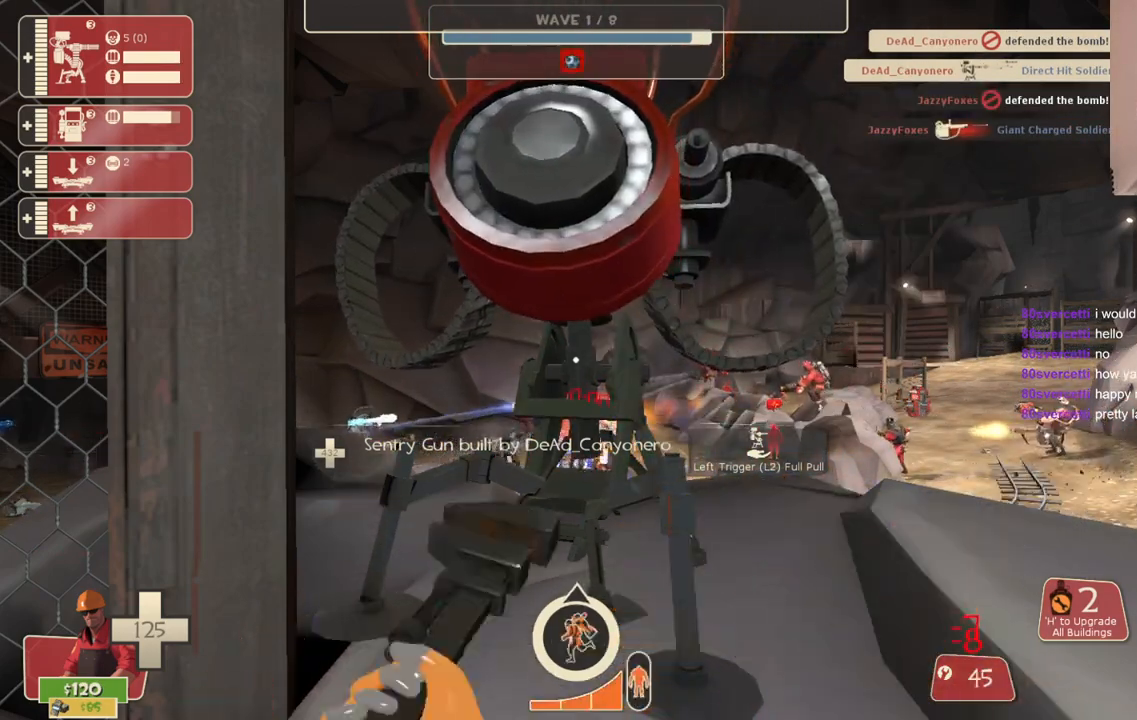
{"buttons": ["R2"], "left_stick": "center", "right_stick": "center", "events": []}
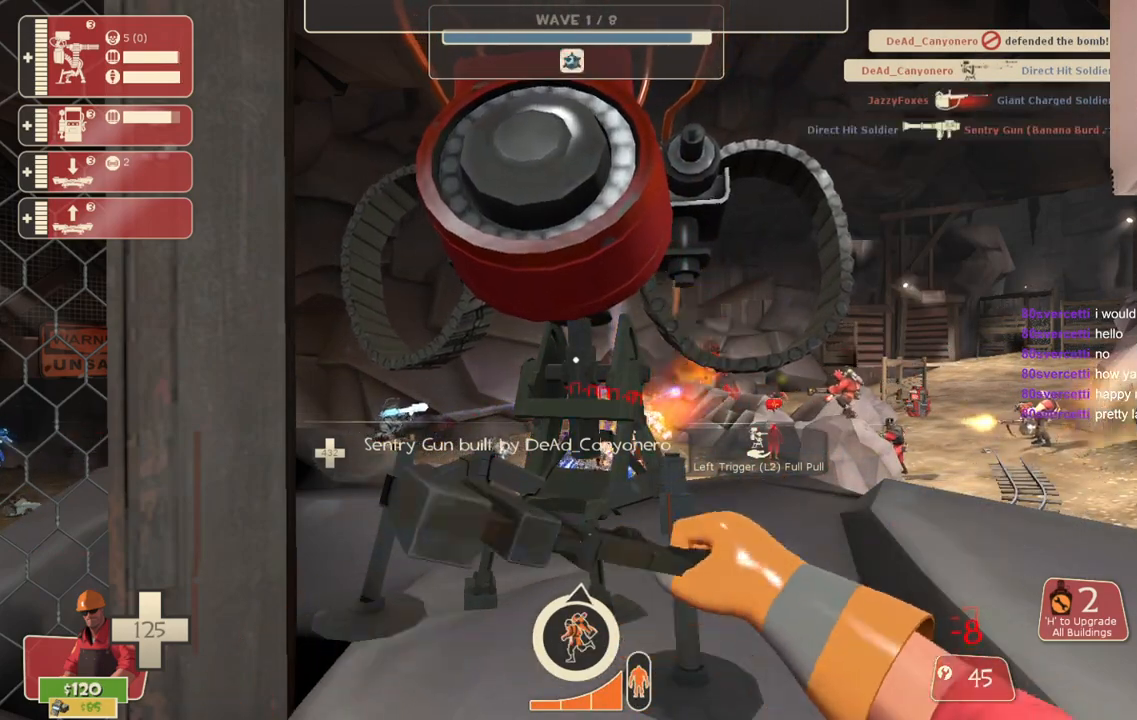
{"buttons": ["R2"], "left_stick": "center", "right_stick": "center", "events": []}
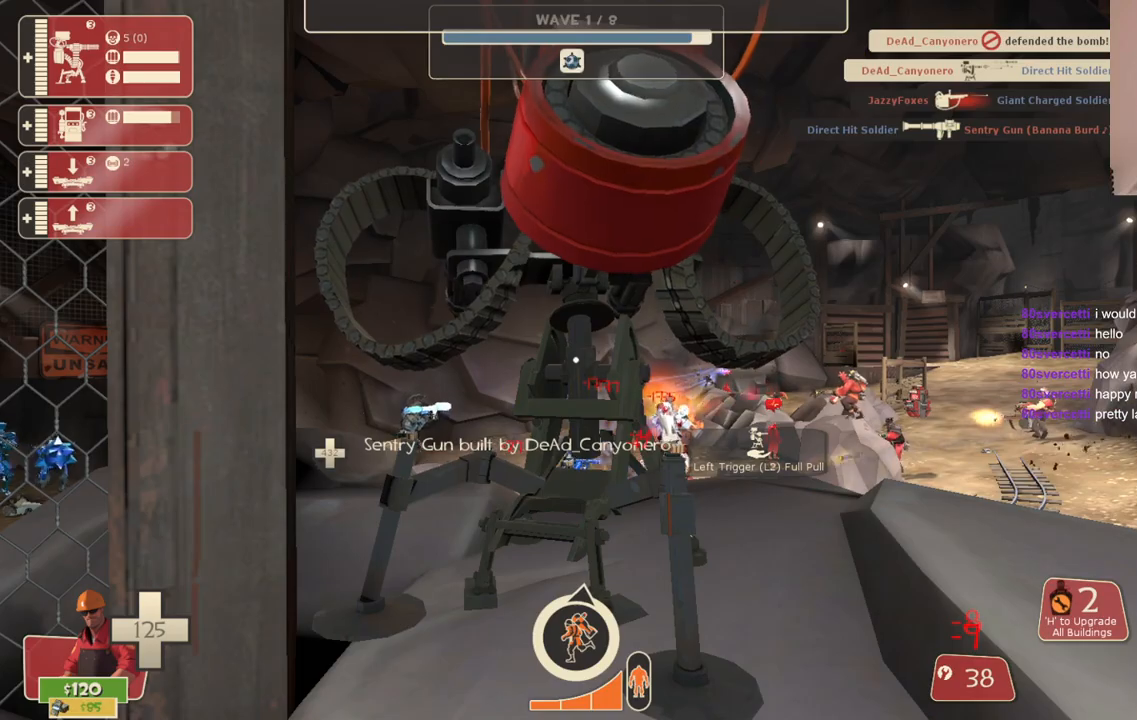
{"buttons": ["R2"], "left_stick": "down-right", "right_stick": "center", "events": [[283, "left_stick", "down-right"]]}
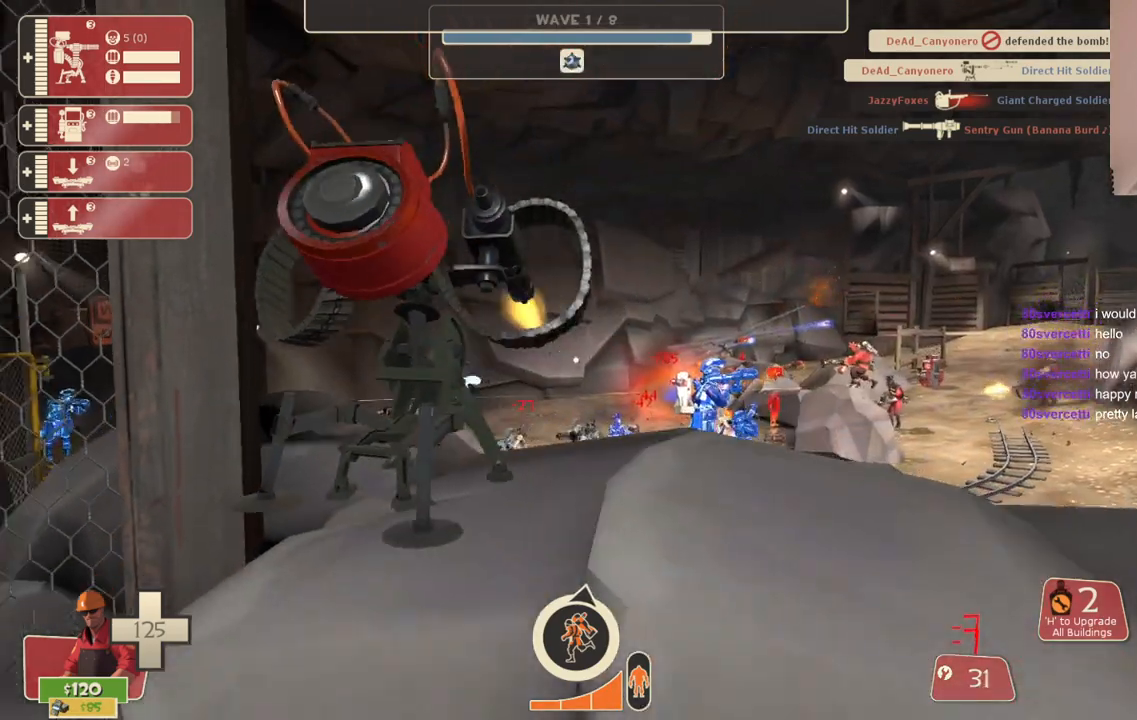
{"buttons": [], "left_stick": "center", "right_stick": "center", "events": [[33, "R2", "up"], [117, "left_stick", "right"], [250, "left_stick", "up-right"], [433, "left_stick", "center"]]}
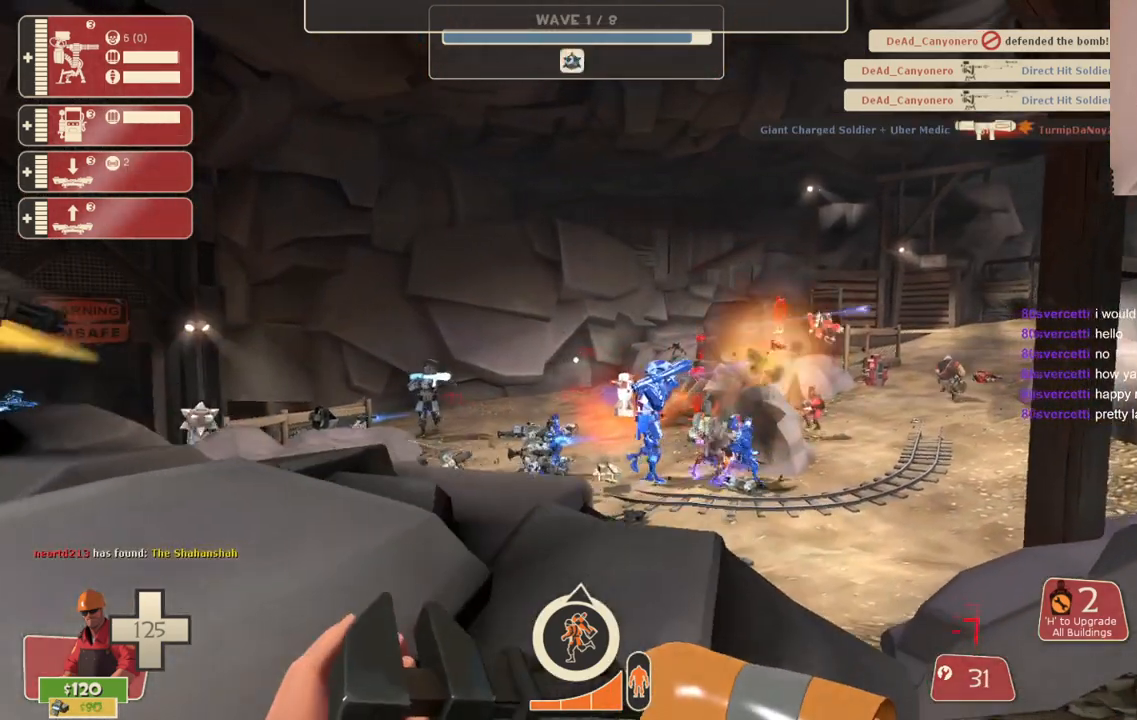
{"buttons": [], "left_stick": "left", "right_stick": "center", "events": [[17, "left_stick", "left"]]}
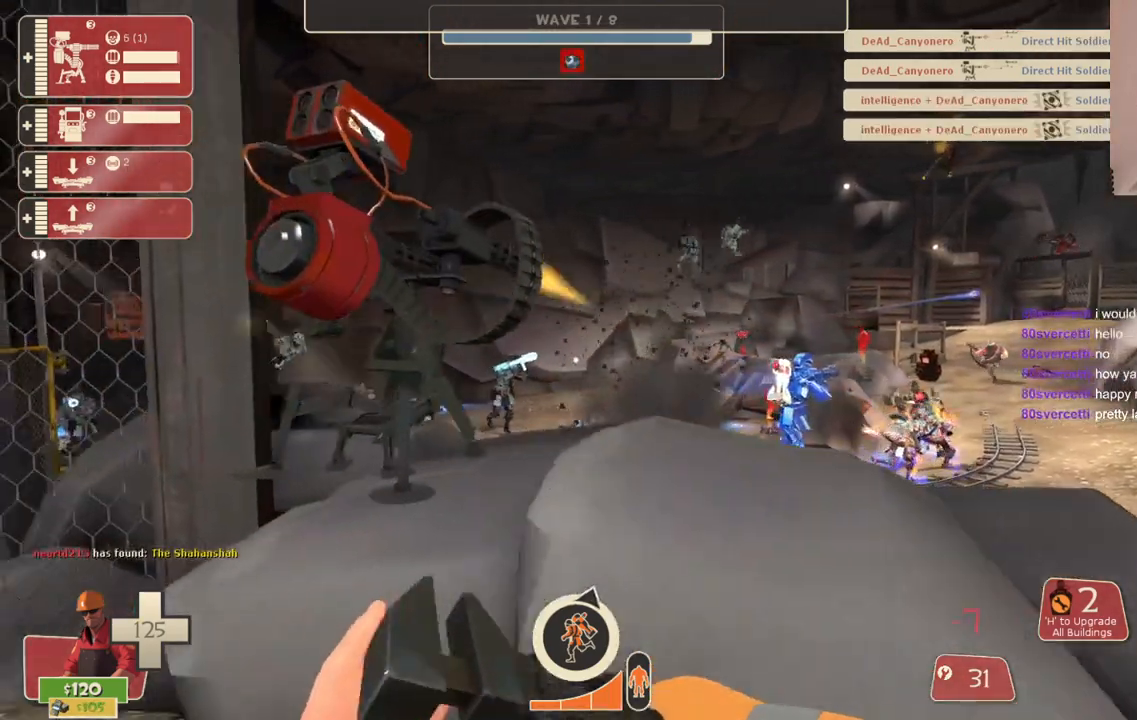
{"buttons": ["R2"], "left_stick": "center", "right_stick": "center", "events": [[83, "left_stick", "up-left"], [233, "right_stick", "down-right"], [317, "left_stick", "center"], [367, "R2", "down"], [367, "right_stick", "down"], [467, "right_stick", "center"]]}
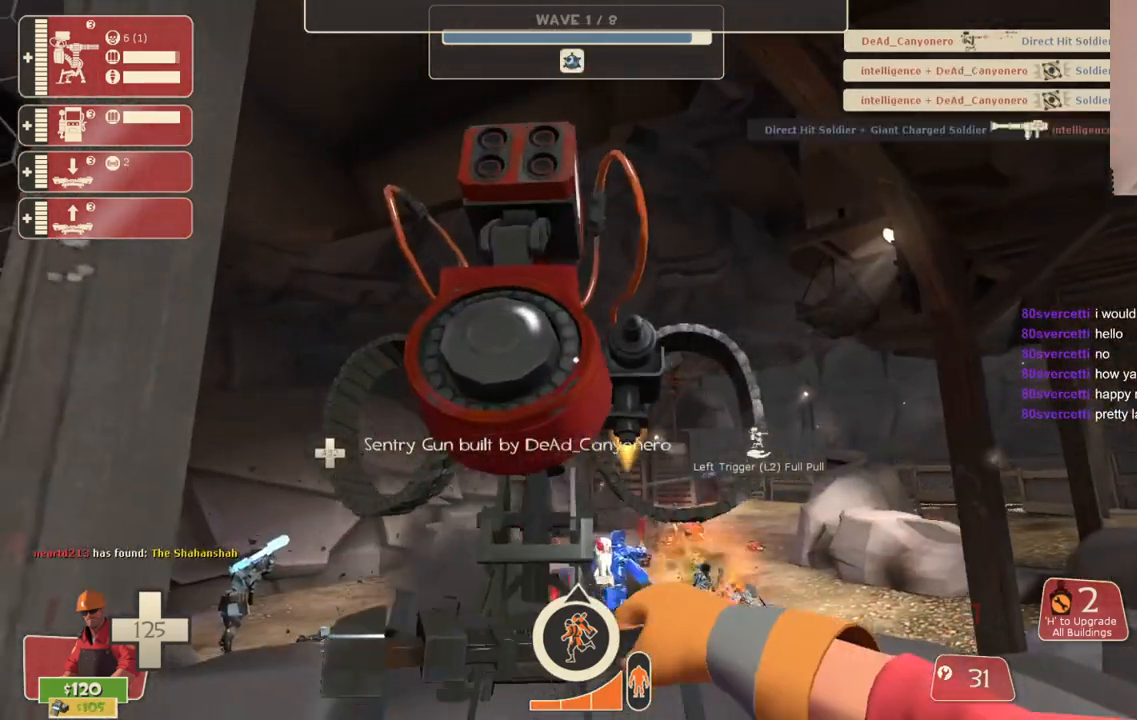
{"buttons": ["R2"], "left_stick": "center", "right_stick": "center", "events": []}
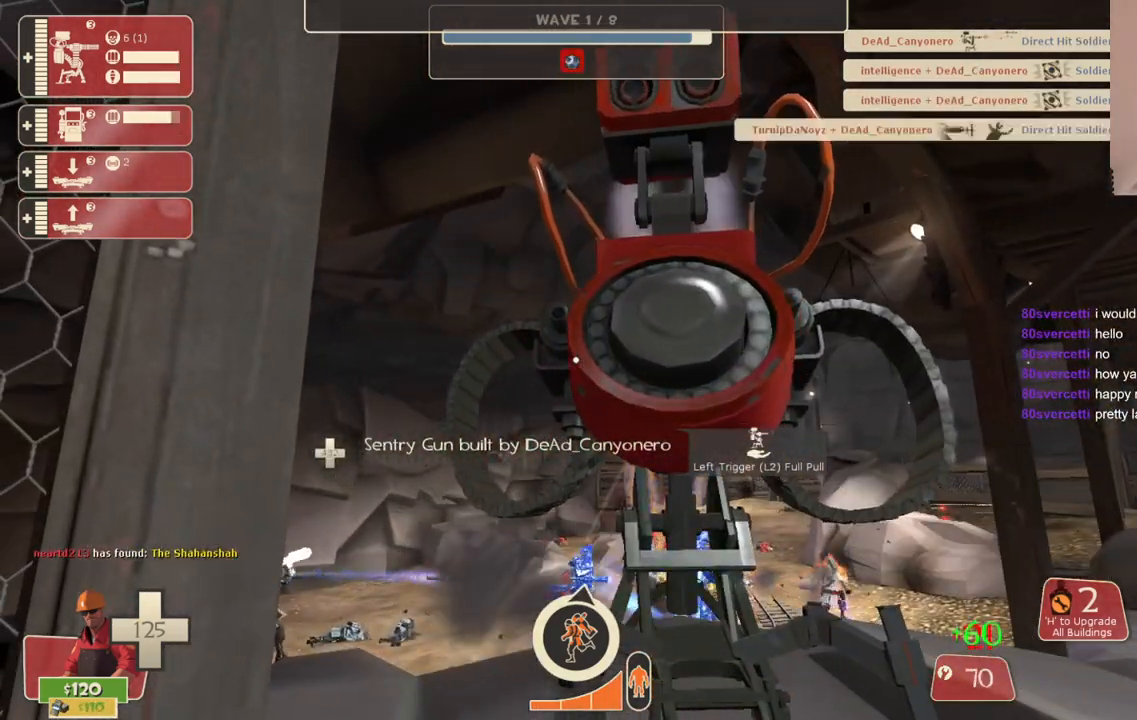
{"buttons": ["R2"], "left_stick": "center", "right_stick": "center", "events": []}
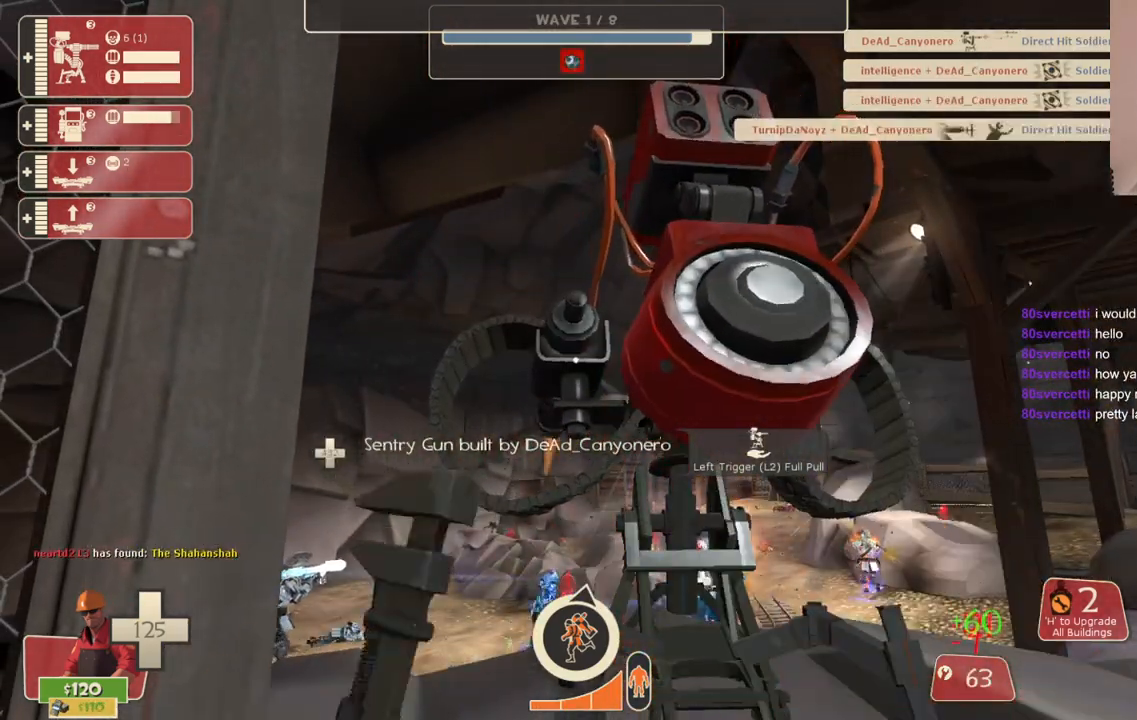
{"buttons": ["R2"], "left_stick": "center", "right_stick": "center", "events": []}
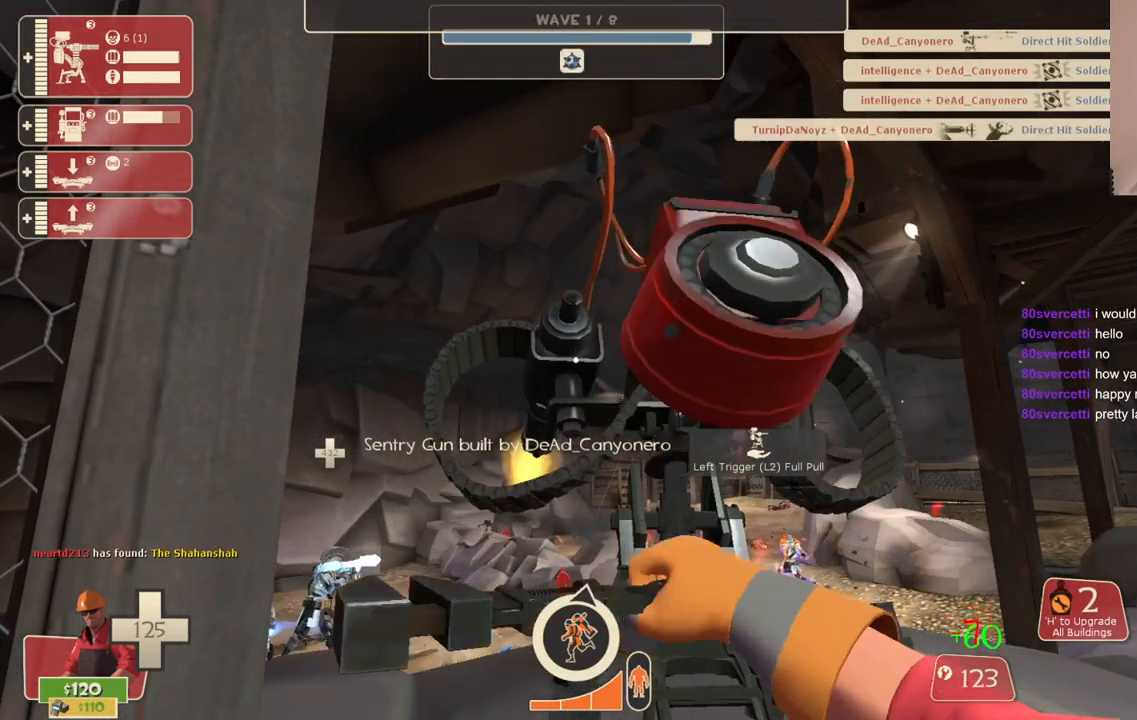
{"buttons": ["R2"], "left_stick": "center", "right_stick": "center", "events": []}
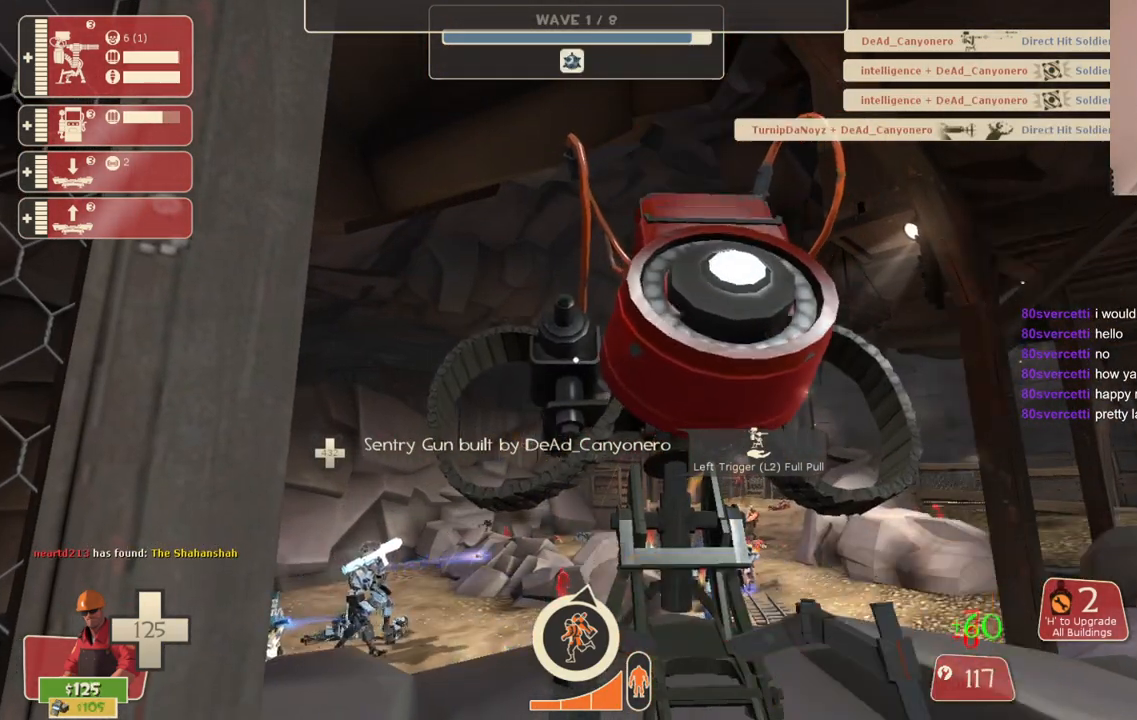
{"buttons": ["R2"], "left_stick": "center", "right_stick": "center", "events": []}
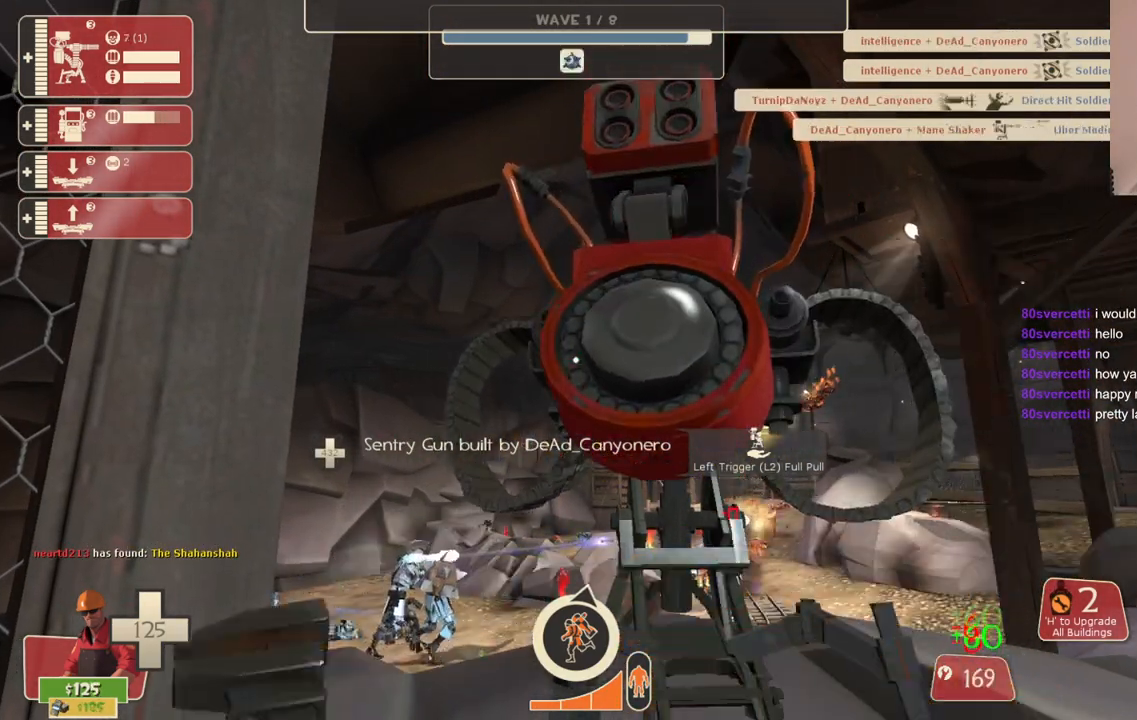
{"buttons": ["R2"], "left_stick": "center", "right_stick": "center", "events": []}
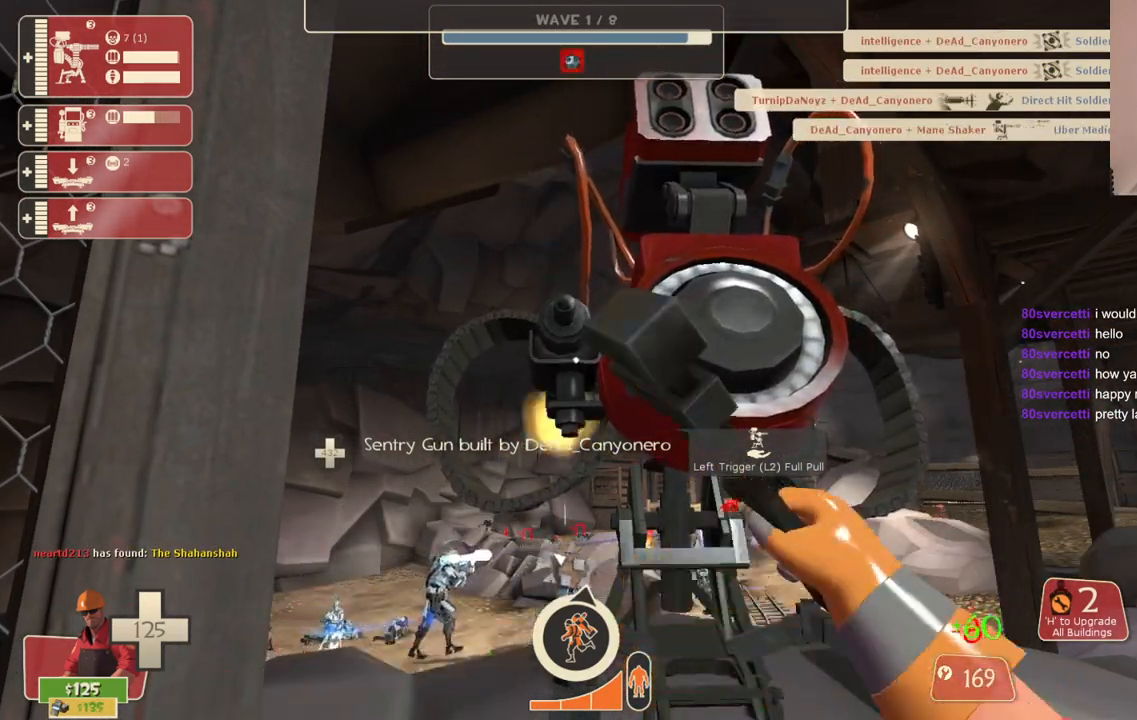
{"buttons": ["R2"], "left_stick": "center", "right_stick": "center", "events": []}
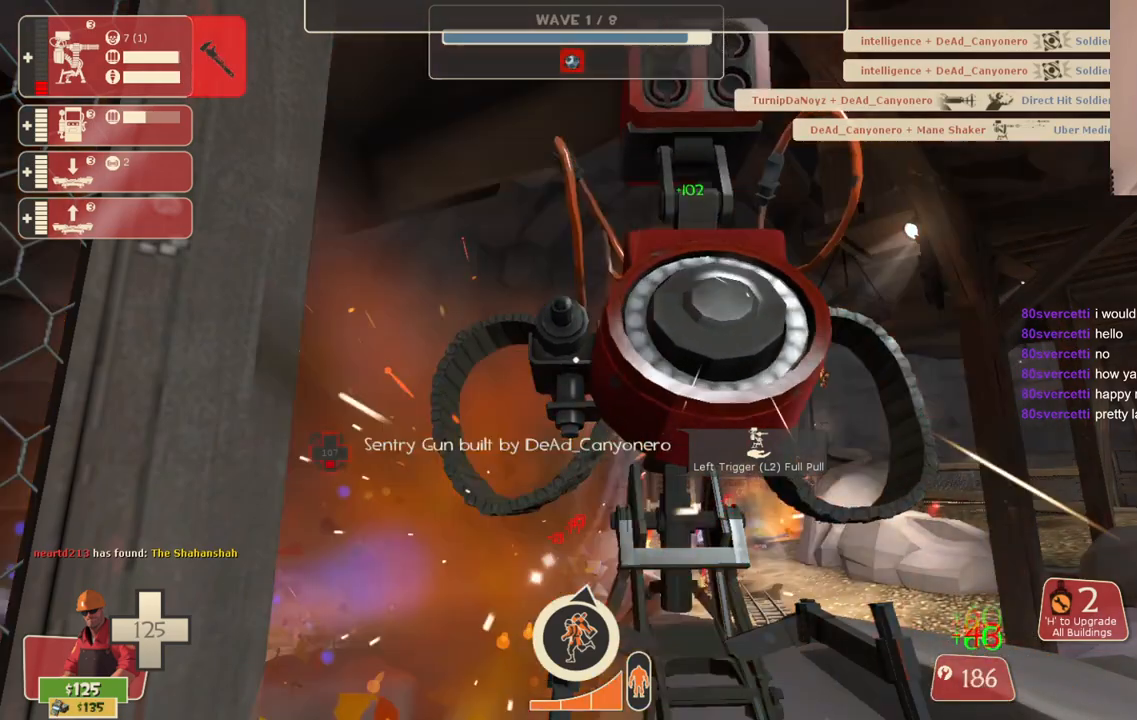
{"buttons": ["R2"], "left_stick": "center", "right_stick": "center", "events": []}
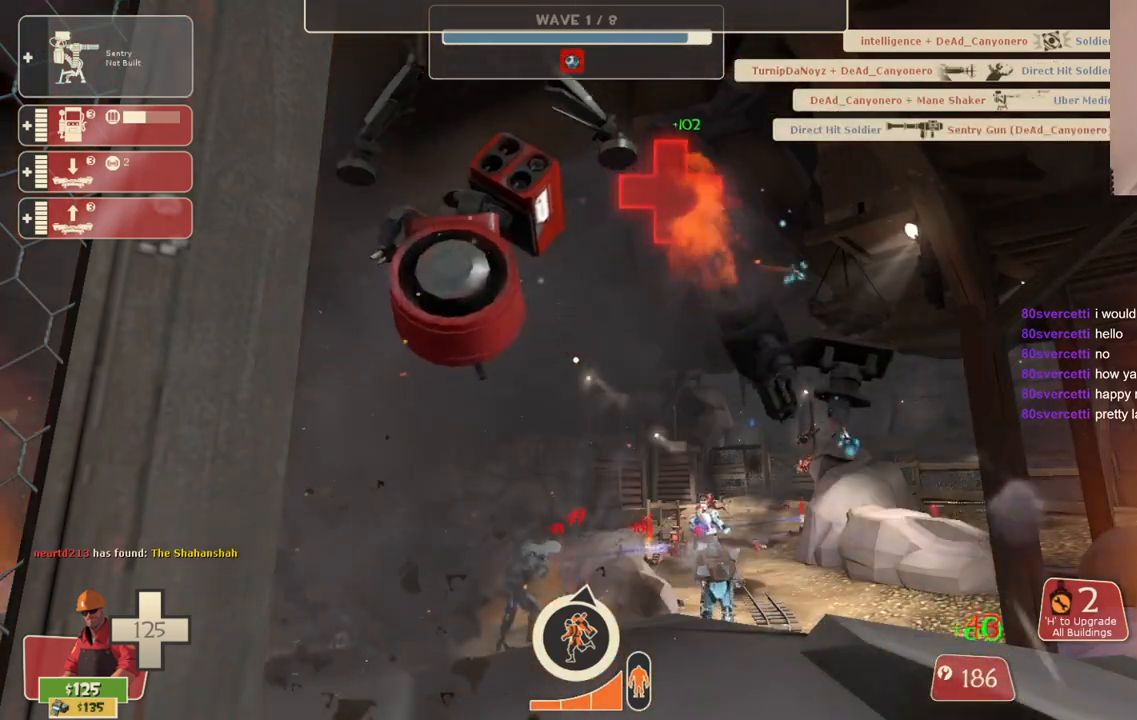
{"buttons": [], "left_stick": "center", "right_stick": "center", "events": [[250, "right_stick", "up"], [283, "R2", "up"], [350, "DPAD_LEFT", "down"], [400, "right_stick", "center"], [417, "DPAD_LEFT", "up"]]}
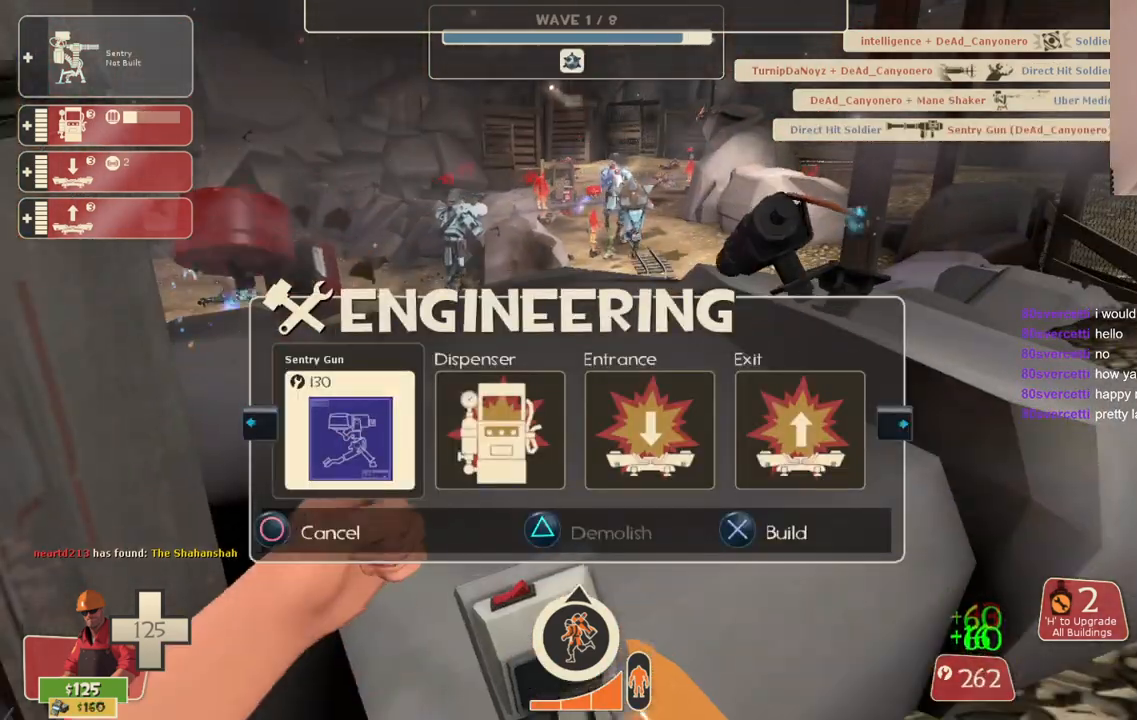
{"buttons": [], "left_stick": "center", "right_stick": "center", "events": [[83, "R2", "down"], [250, "R2", "up"]]}
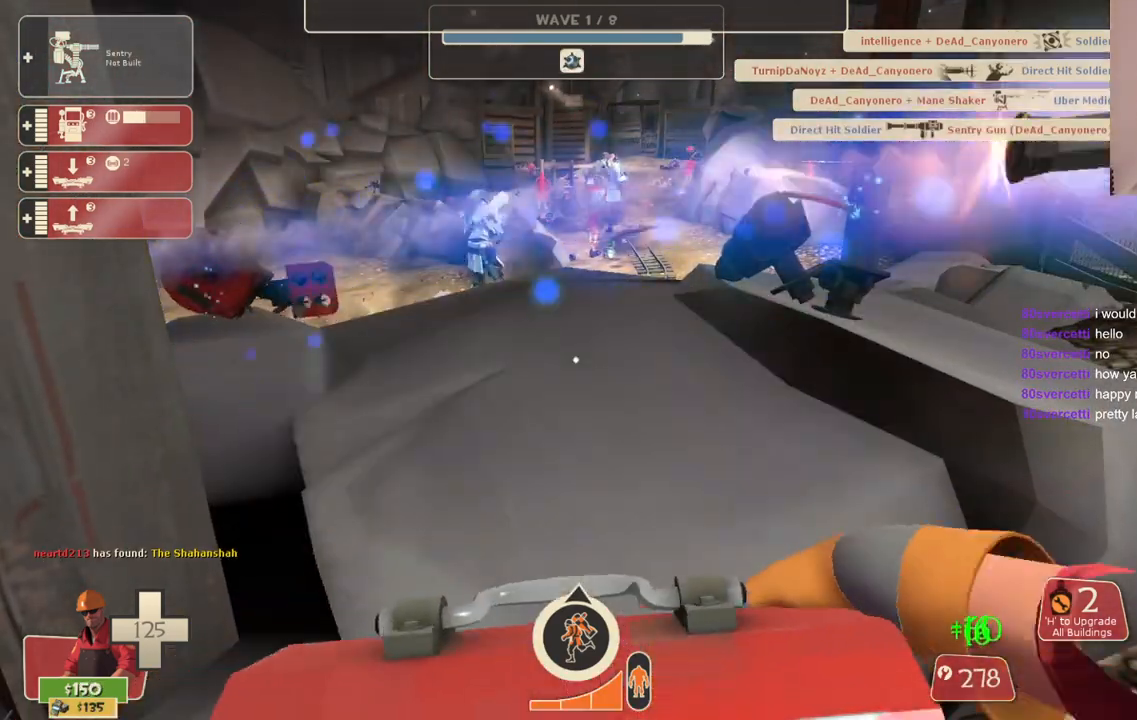
{"buttons": [], "left_stick": "center", "right_stick": "center", "events": [[317, "left_stick", "left"], [400, "left_stick", "center"]]}